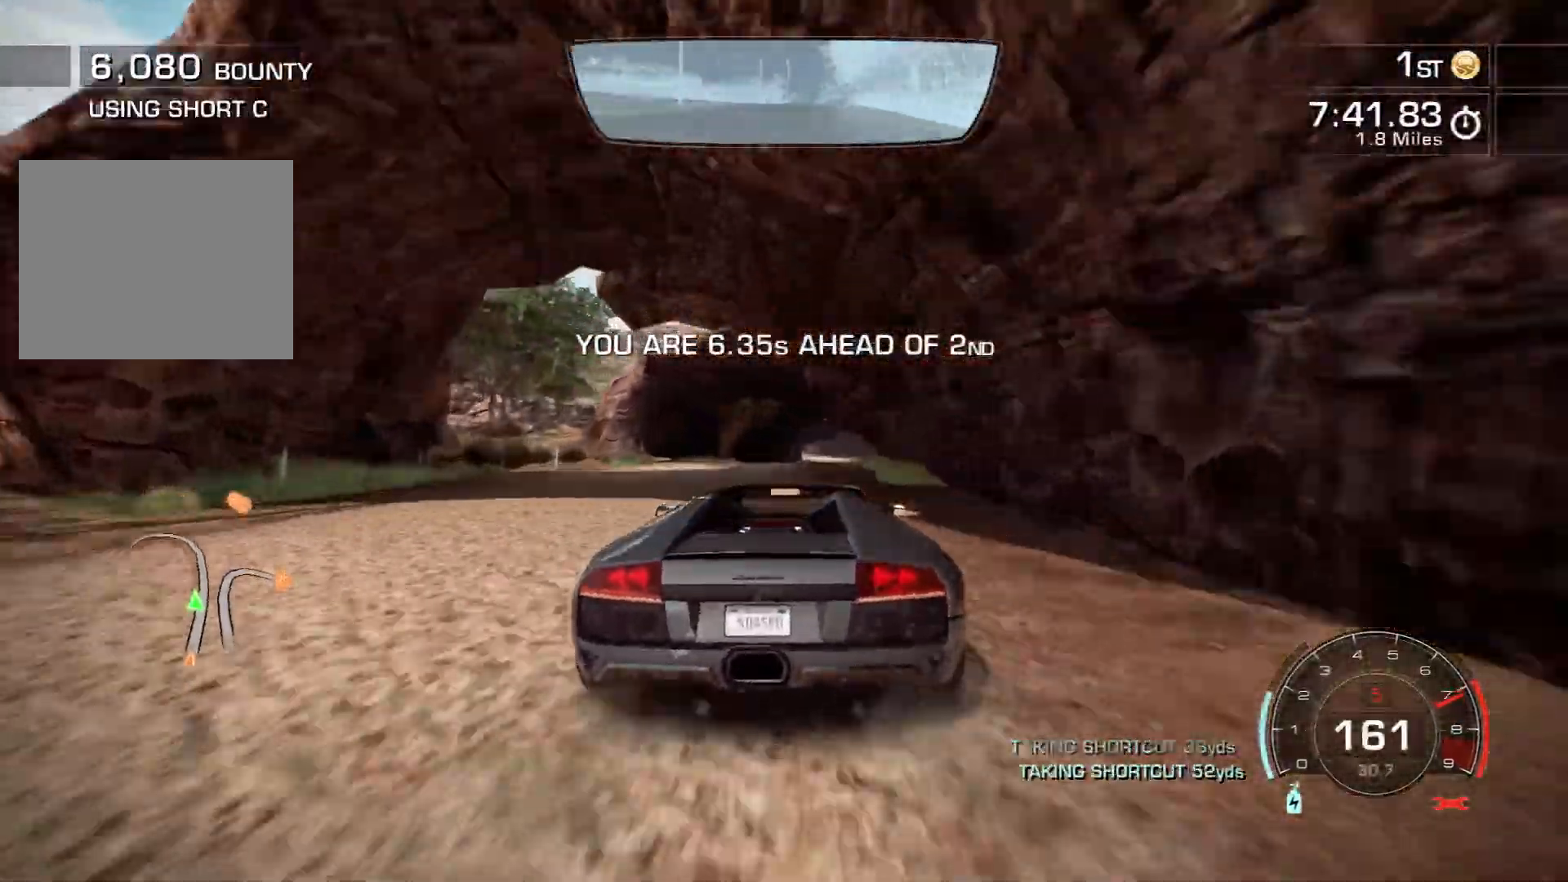
Gameplay with a controller (PlayStation layout); each line is a JSON object with the inputs held at the frame after it. "events" lists button and stick changes between this image and that frame as [ms after this image, input, new state], when the widget could be followed in between. Not read: L3 R3 right_stick.
{"buttons": ["R2"], "left_stick": "center", "events": [[83, "left_stick", "center"]]}
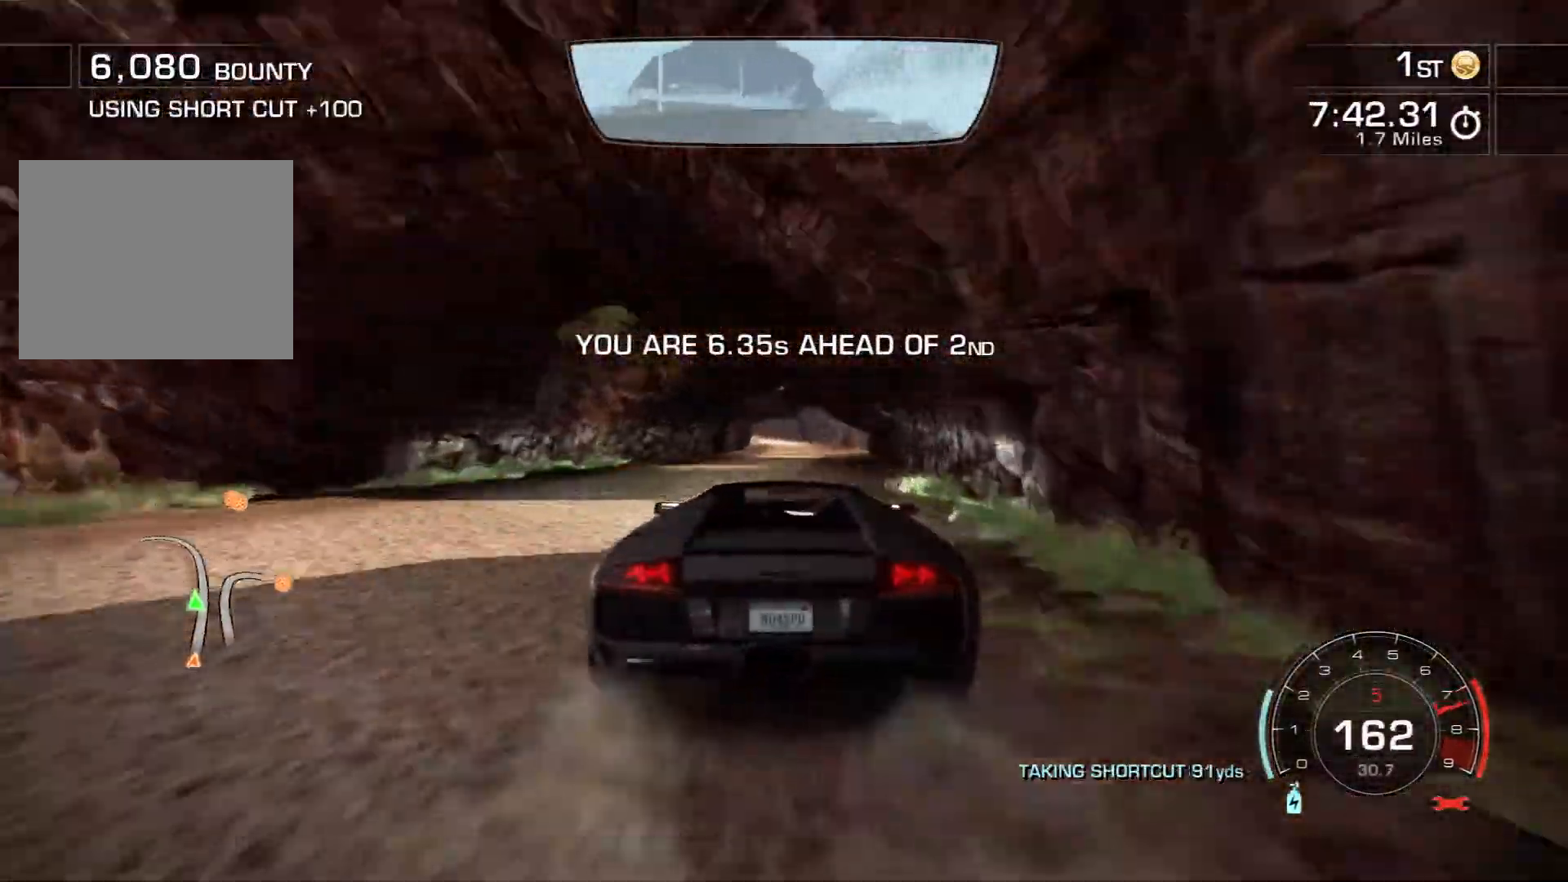
{"buttons": ["R2"], "left_stick": "center", "events": []}
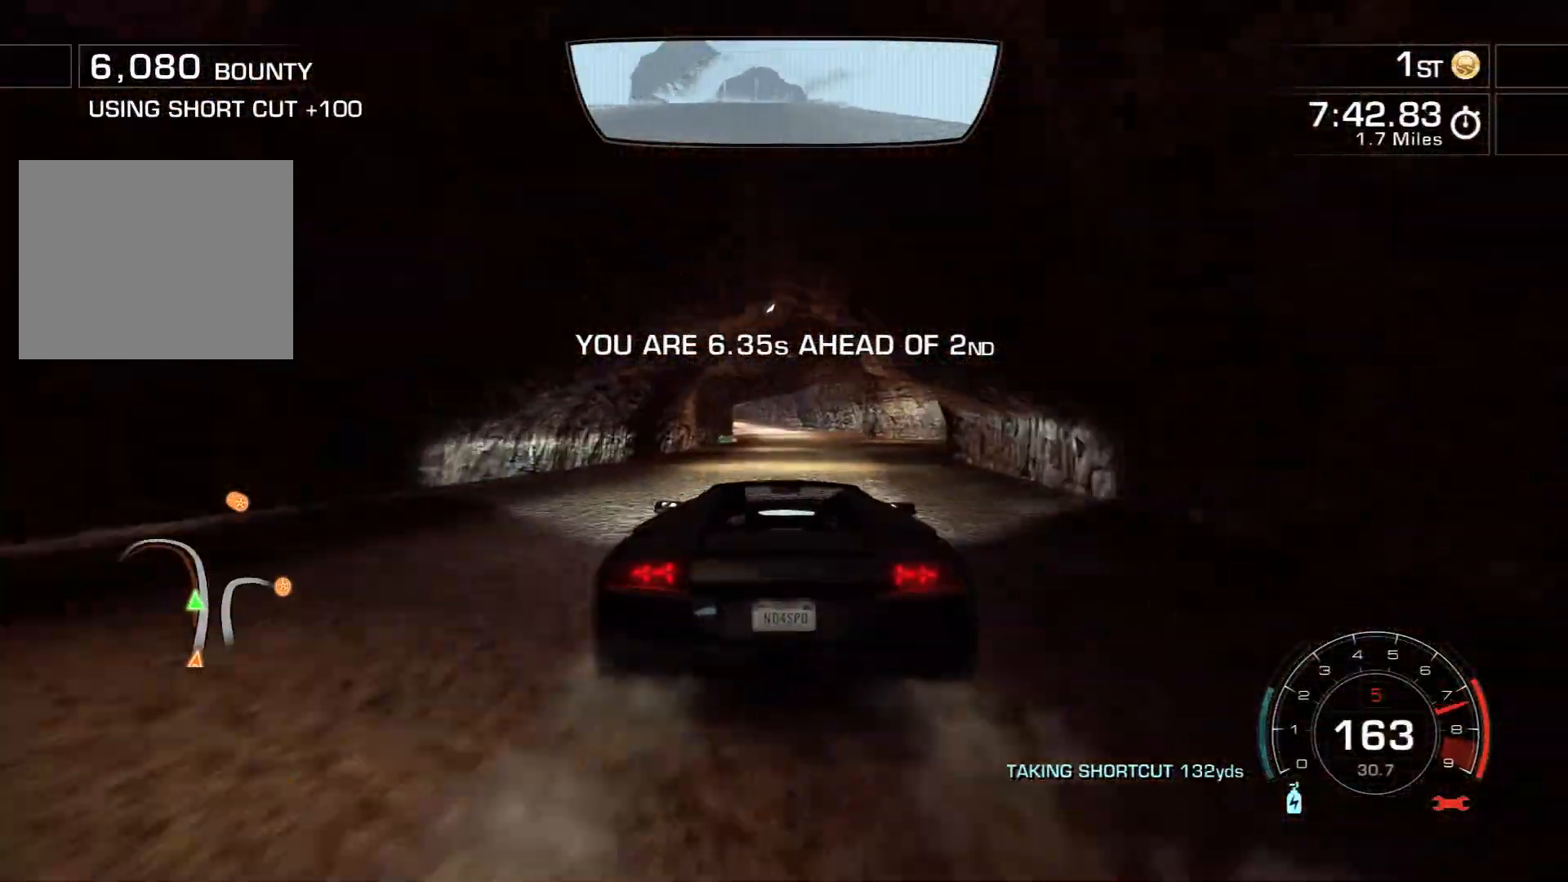
{"buttons": ["R2"], "left_stick": "center", "events": [[317, "left_stick", "left"], [450, "left_stick", "center"]]}
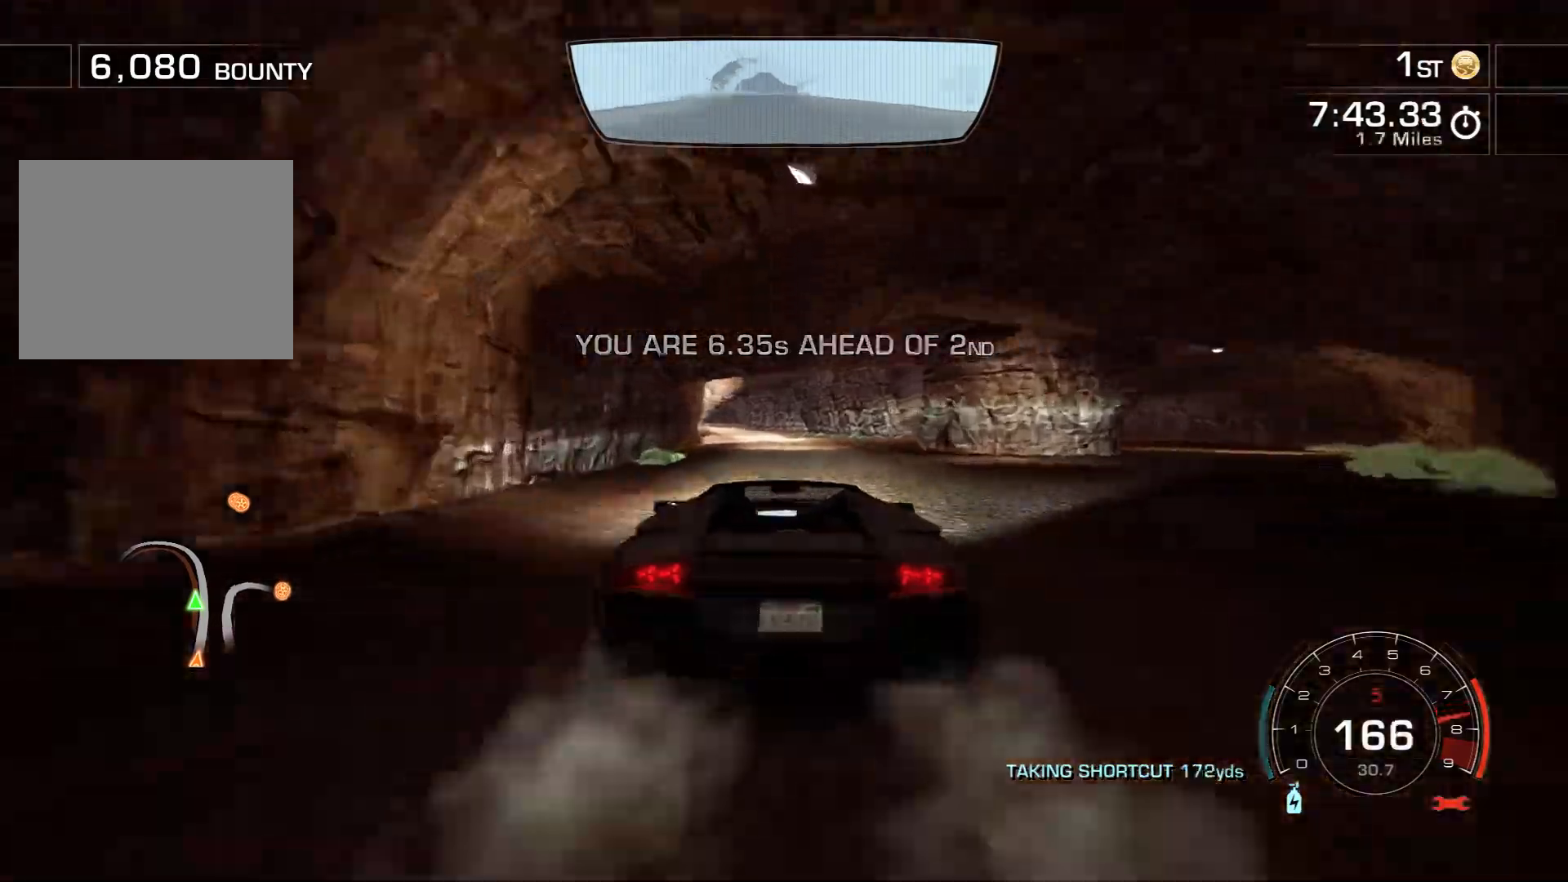
{"buttons": ["R2"], "left_stick": "left", "events": [[367, "left_stick", "left"]]}
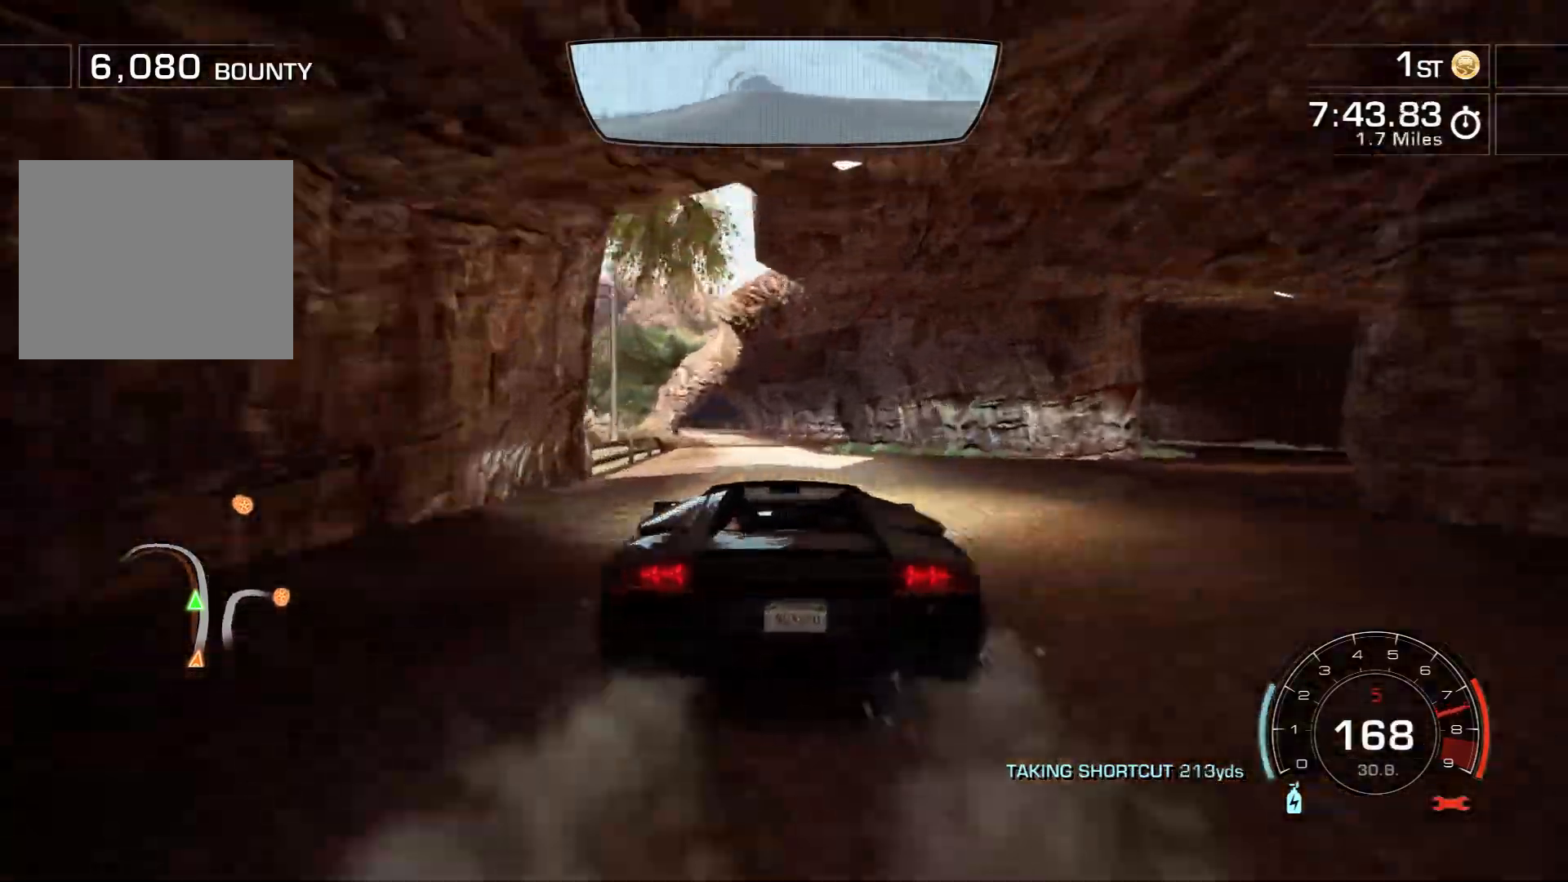
{"buttons": ["R2"], "left_stick": "left", "events": [[33, "left_stick", "center"], [117, "left_stick", "left"], [400, "L2", "down"], [450, "L2", "up"]]}
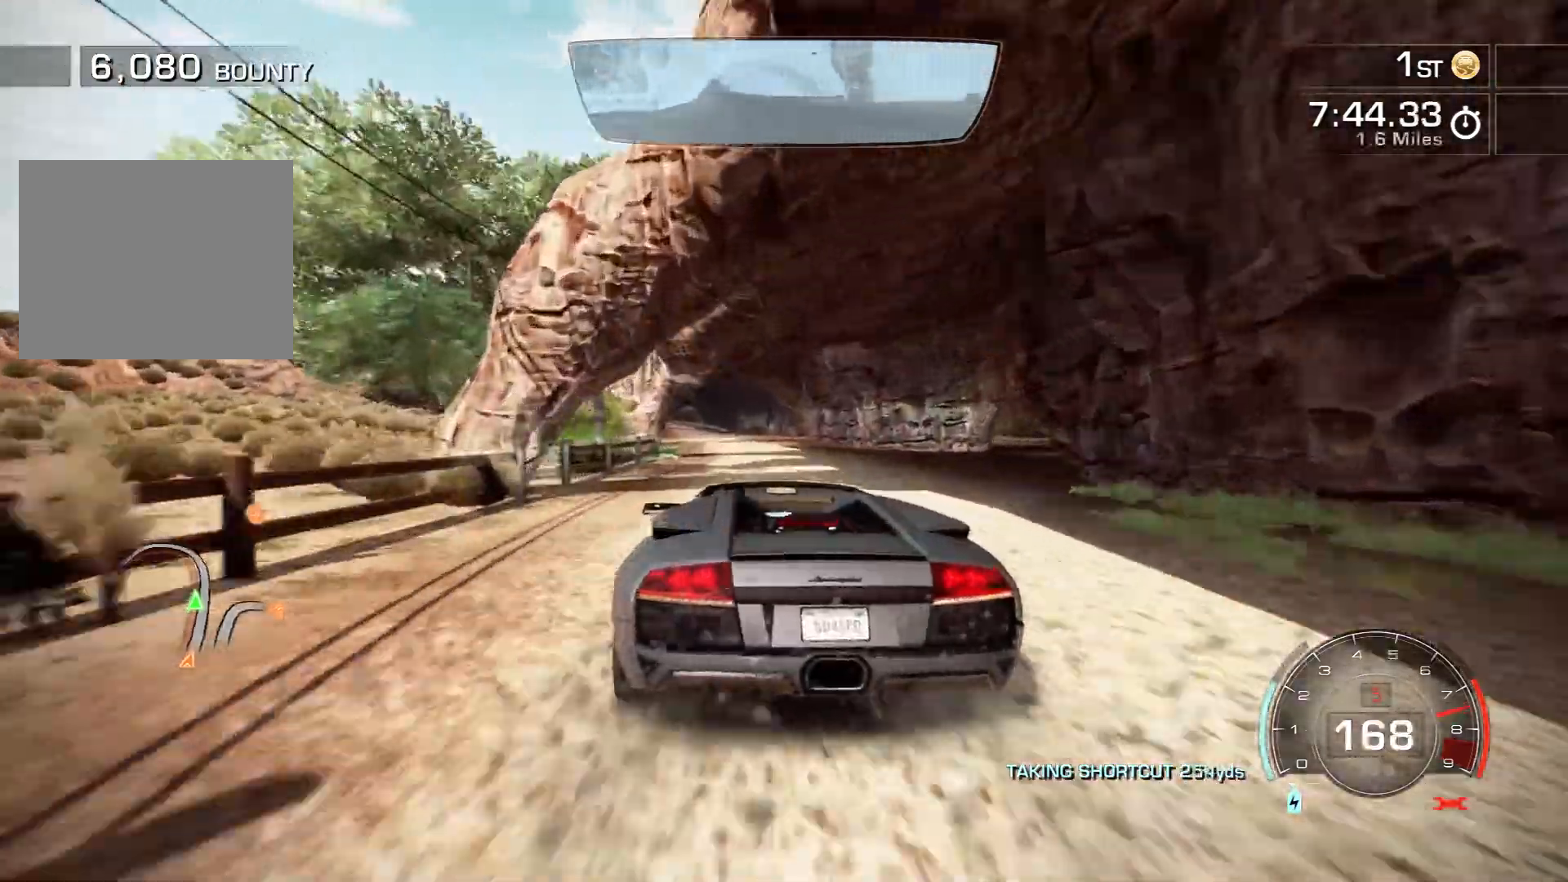
{"buttons": ["R2"], "left_stick": "right", "events": [[100, "left_stick", "center"], [233, "left_stick", "right"]]}
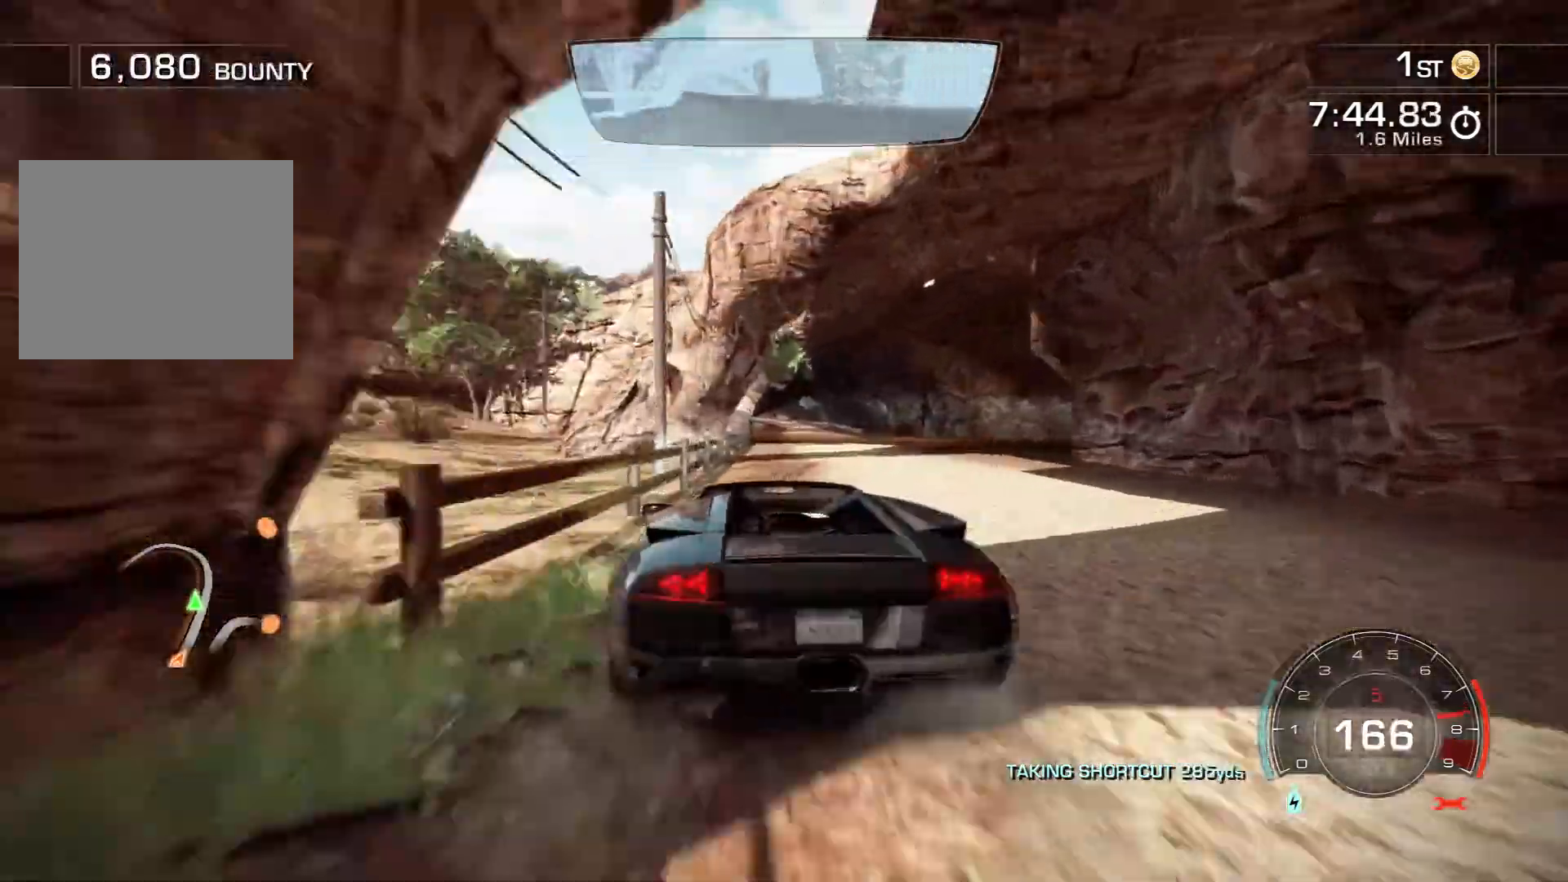
{"buttons": ["R2"], "left_stick": "center", "events": [[200, "left_stick", "down-right"], [400, "left_stick", "center"]]}
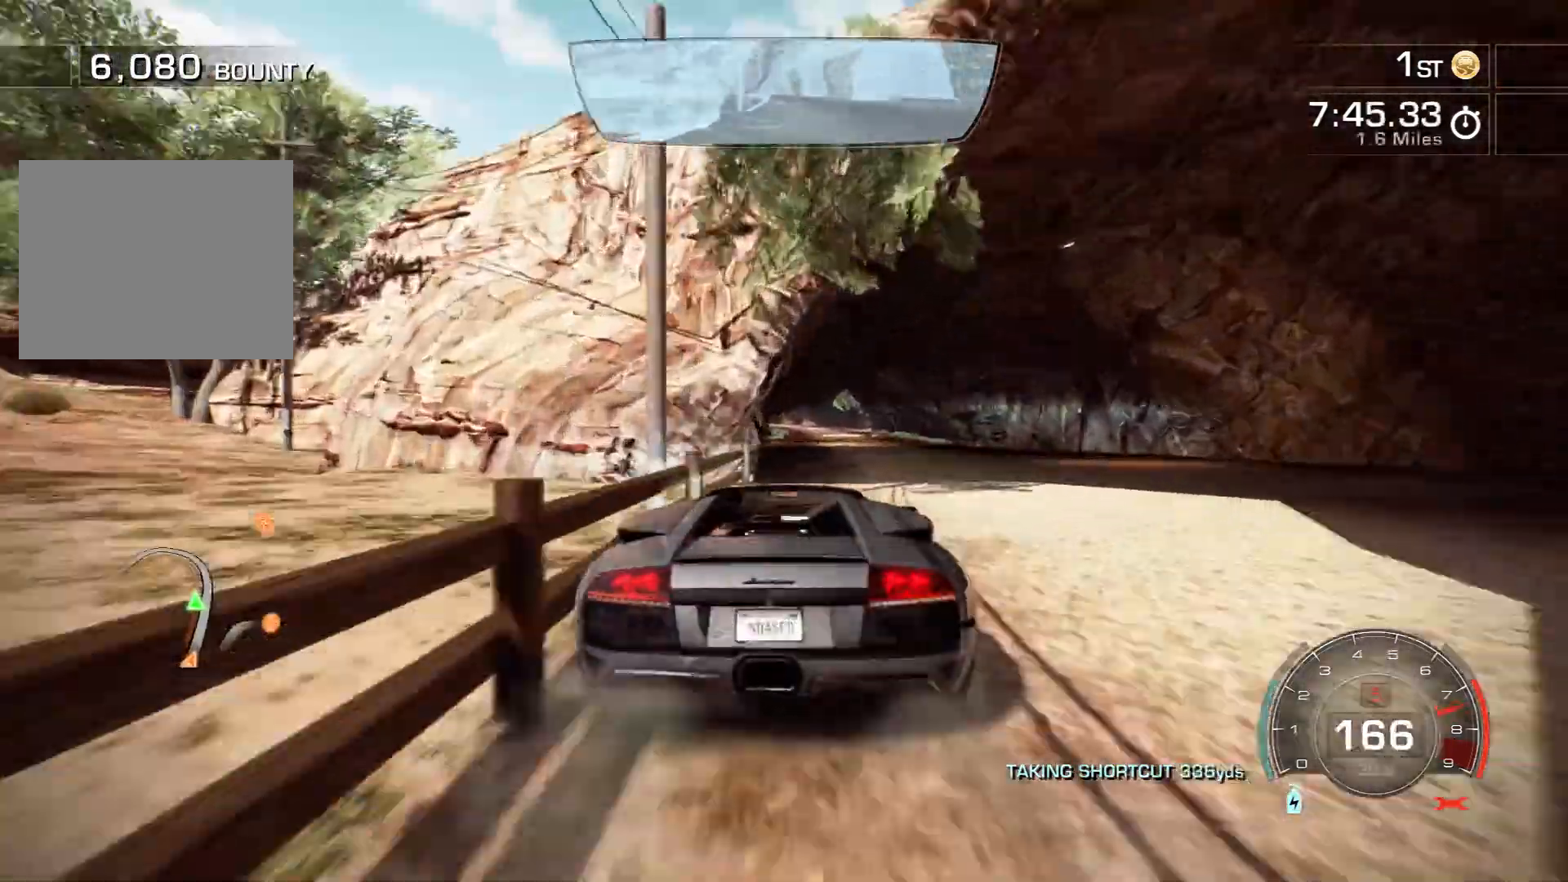
{"buttons": ["R2"], "left_stick": "center", "events": []}
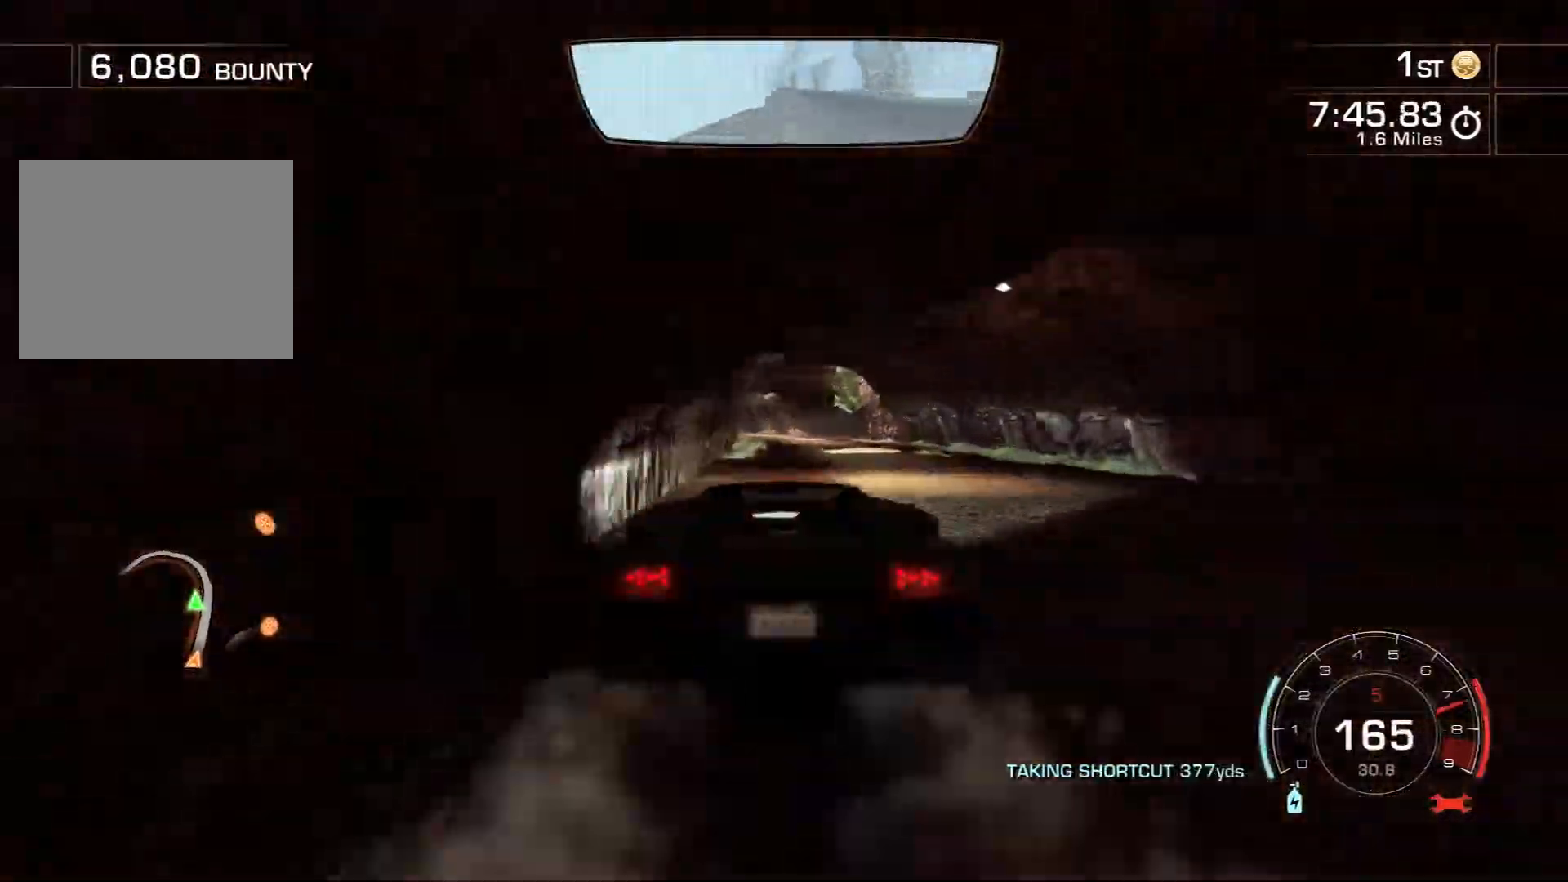
{"buttons": ["R2"], "left_stick": "center"}
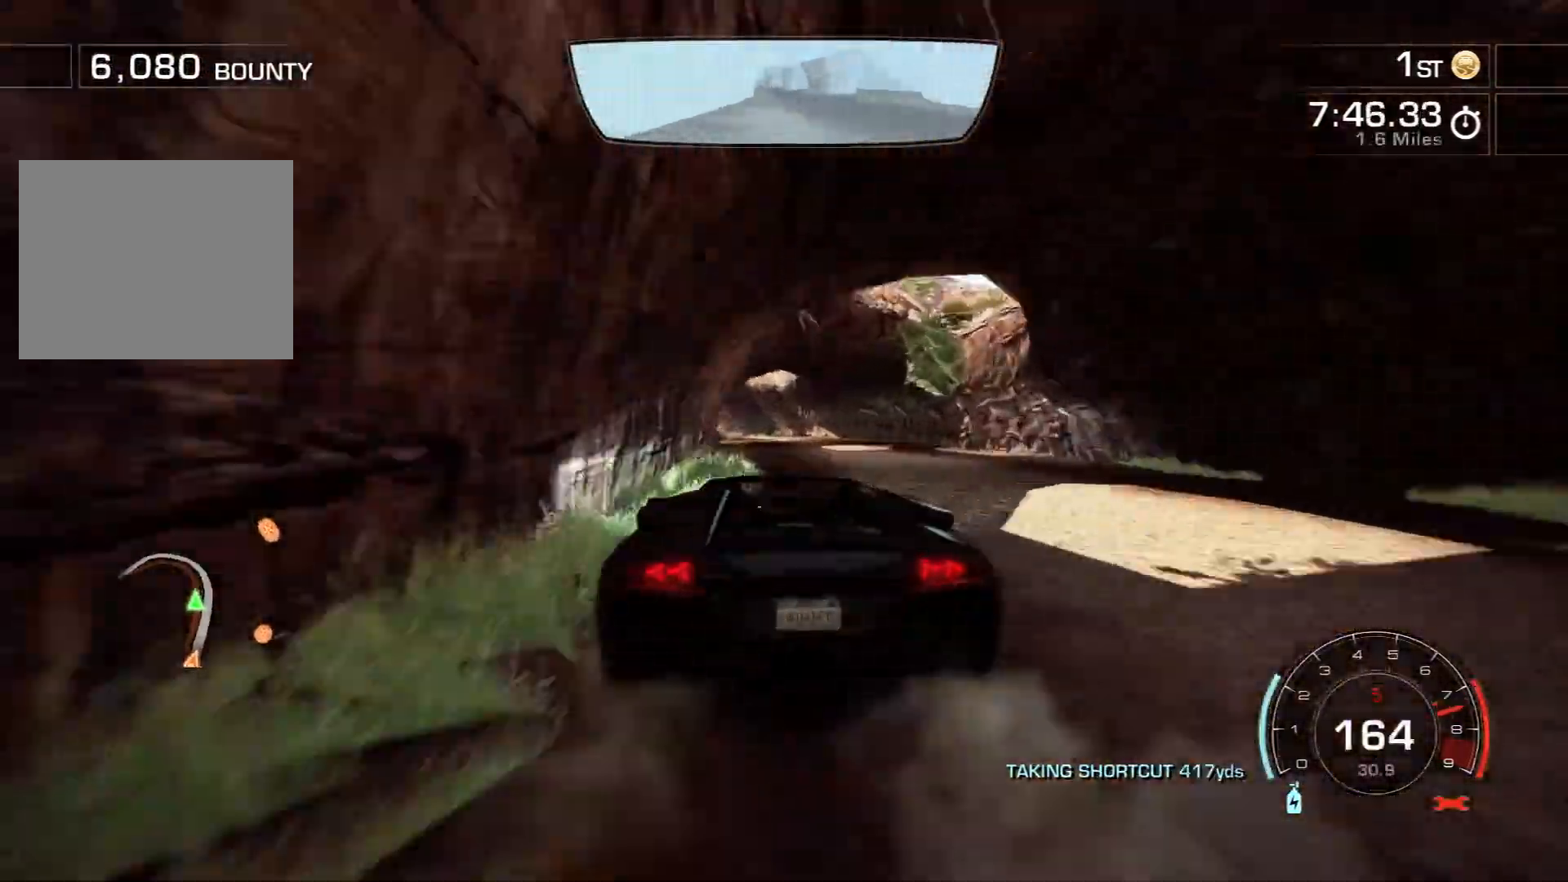
{"buttons": ["R2"], "left_stick": "center", "events": []}
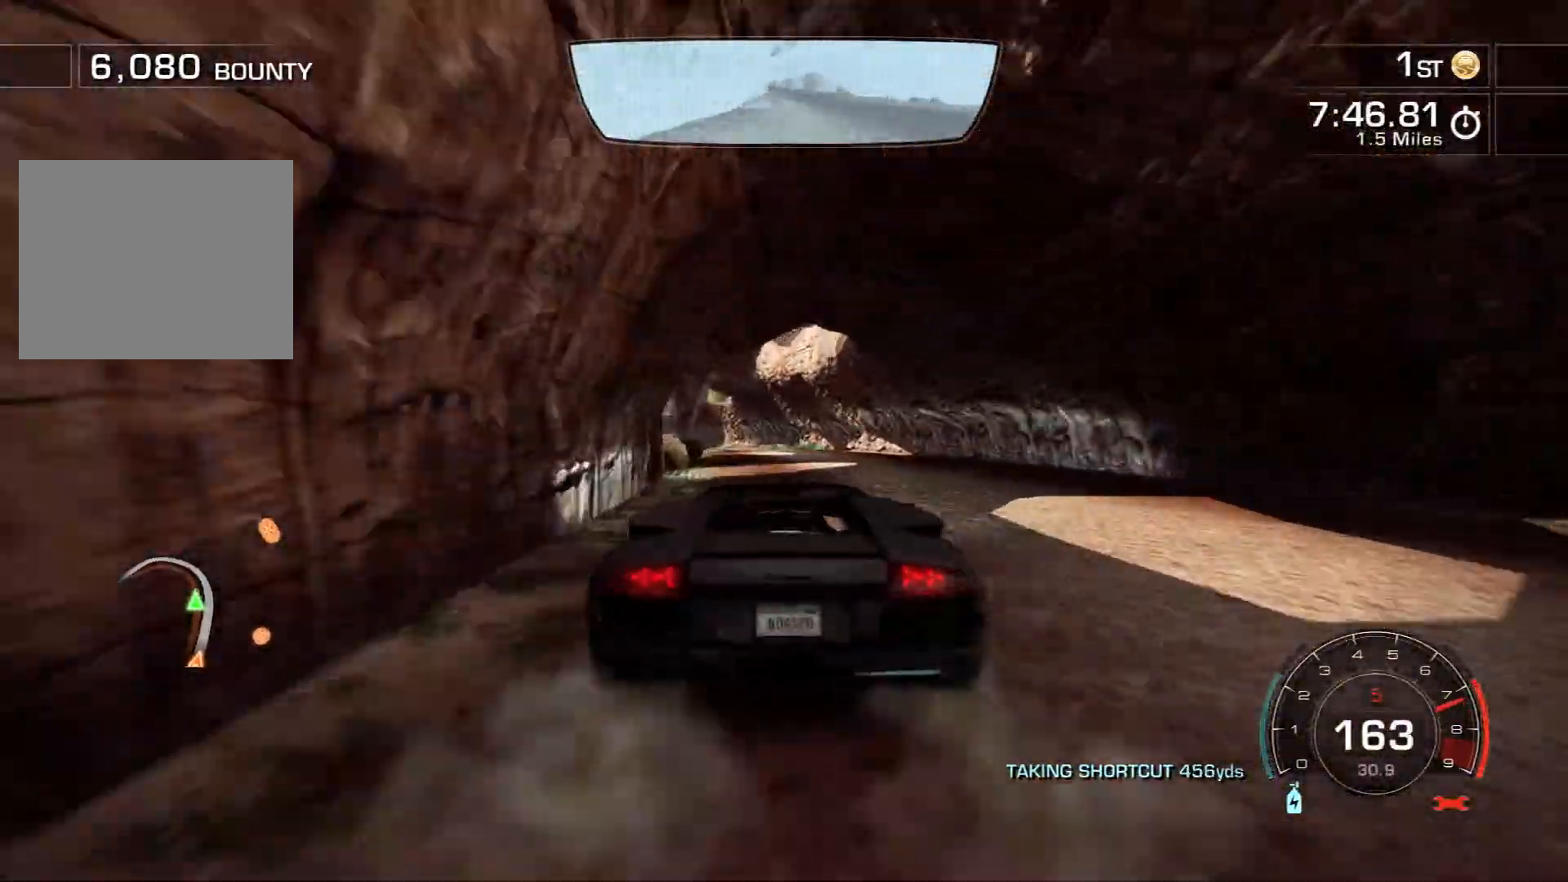
{"buttons": ["R2"], "left_stick": "center", "events": [[33, "left_stick", "left"], [217, "L2", "down"], [317, "L2", "up"], [433, "left_stick", "center"]]}
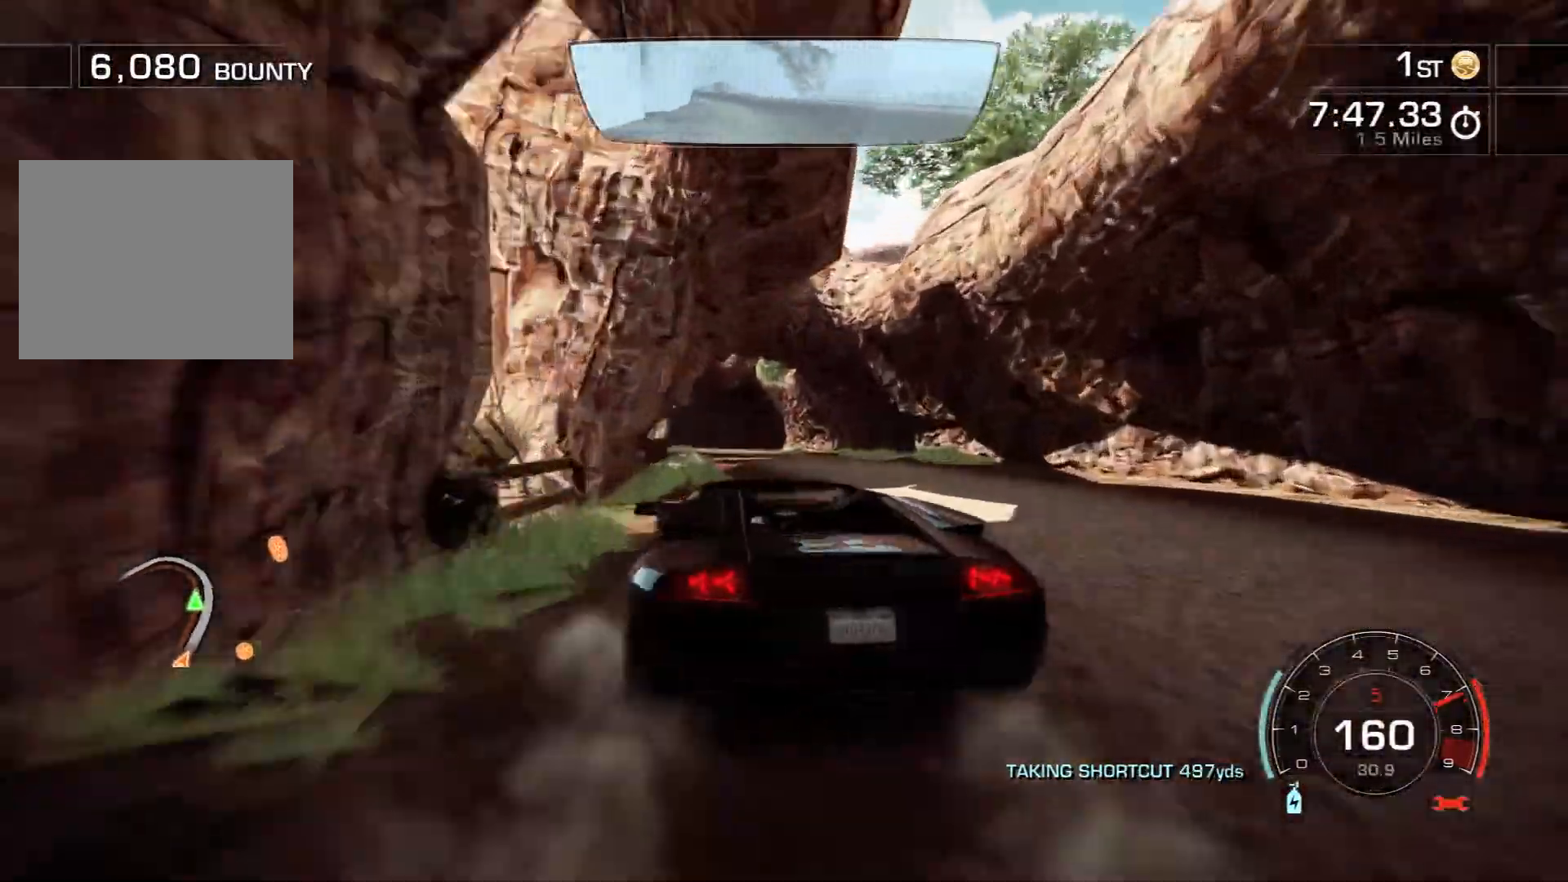
{"buttons": ["R2"], "left_stick": "center", "events": []}
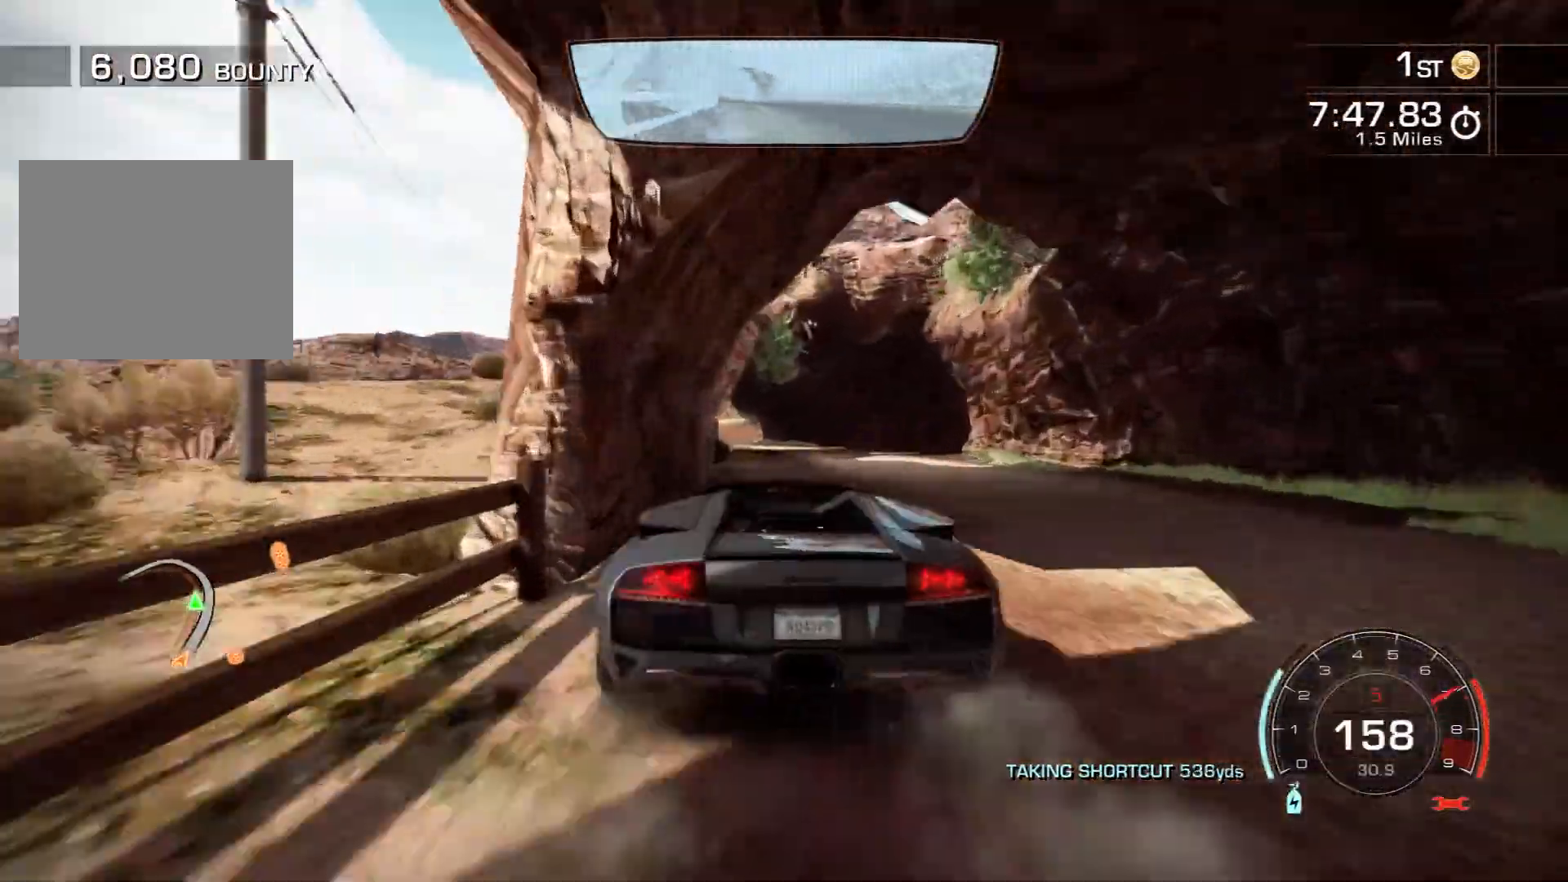
{"buttons": ["R2"], "left_stick": "left", "events": [[400, "left_stick", "left"]]}
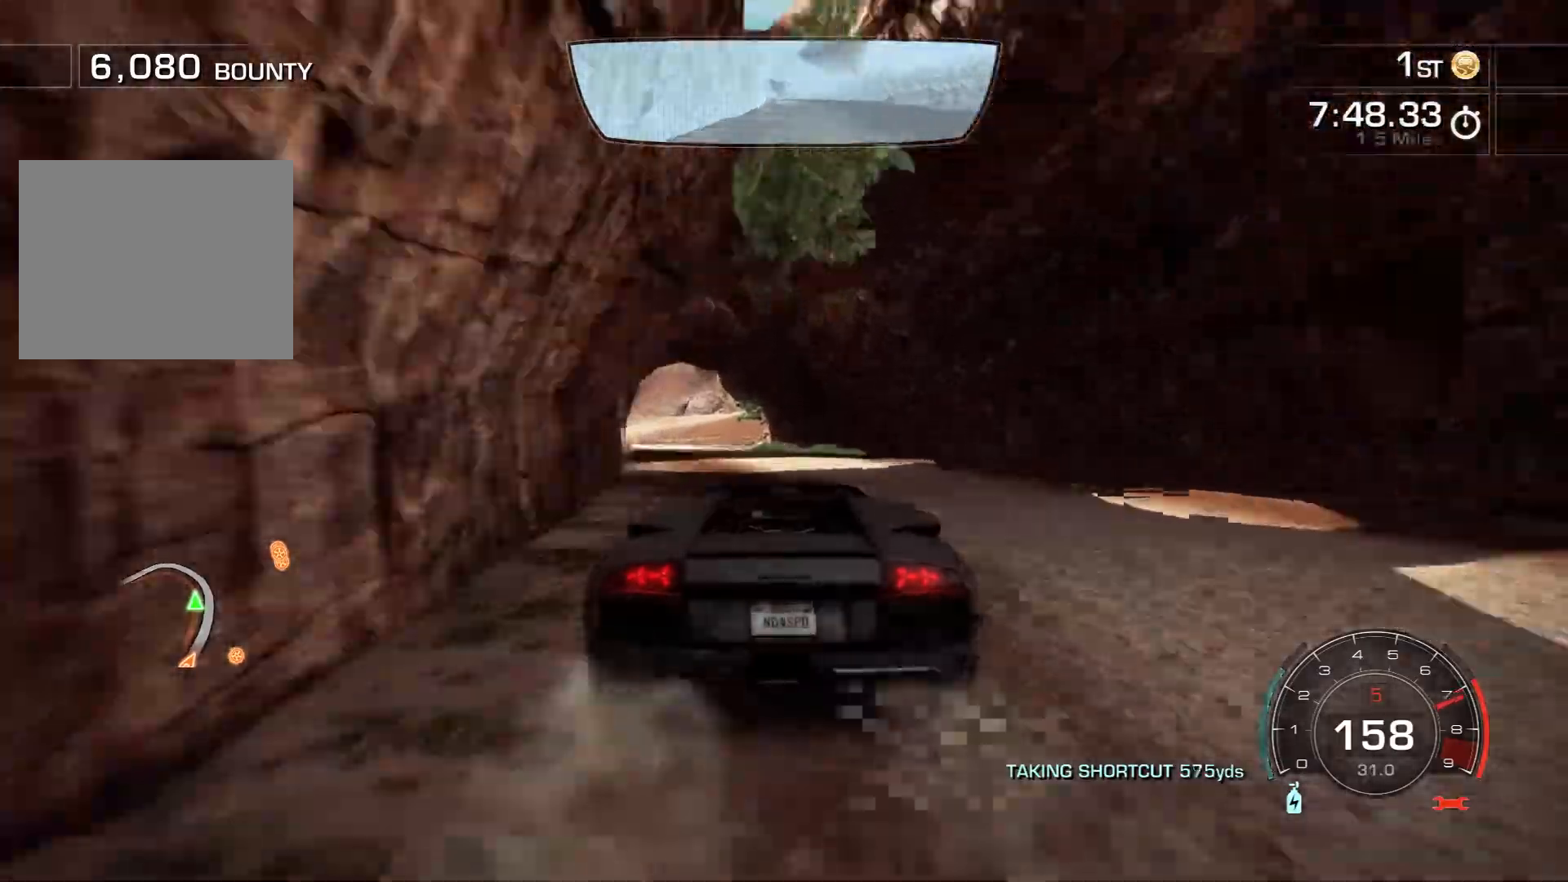
{"buttons": ["R2"], "left_stick": "left", "events": [[133, "L2", "down"], [233, "L2", "up"]]}
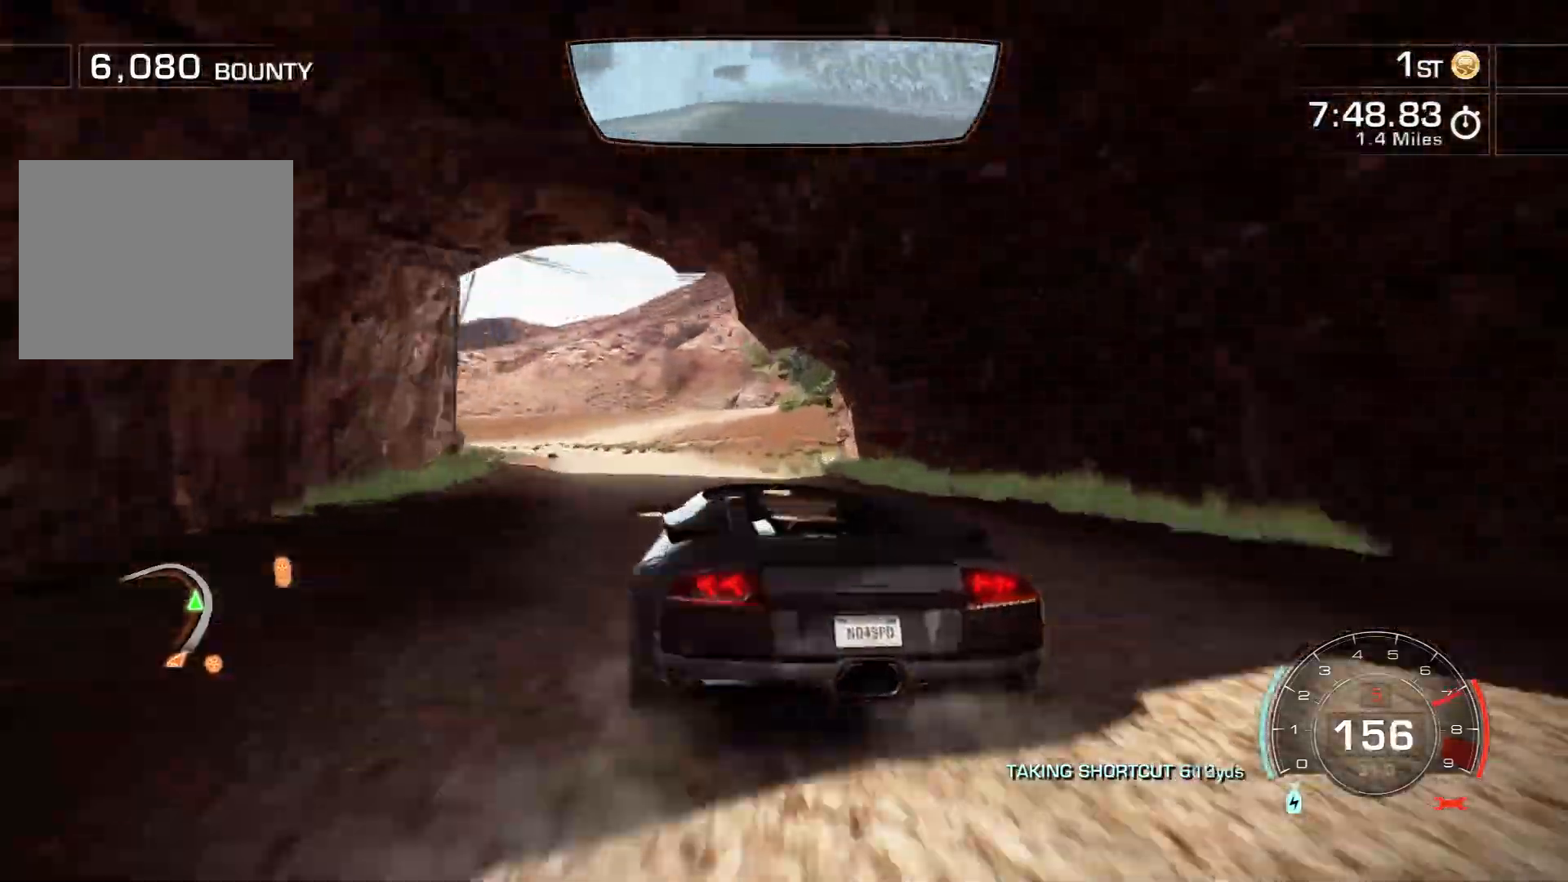
{"buttons": ["R2"], "left_stick": "left", "events": []}
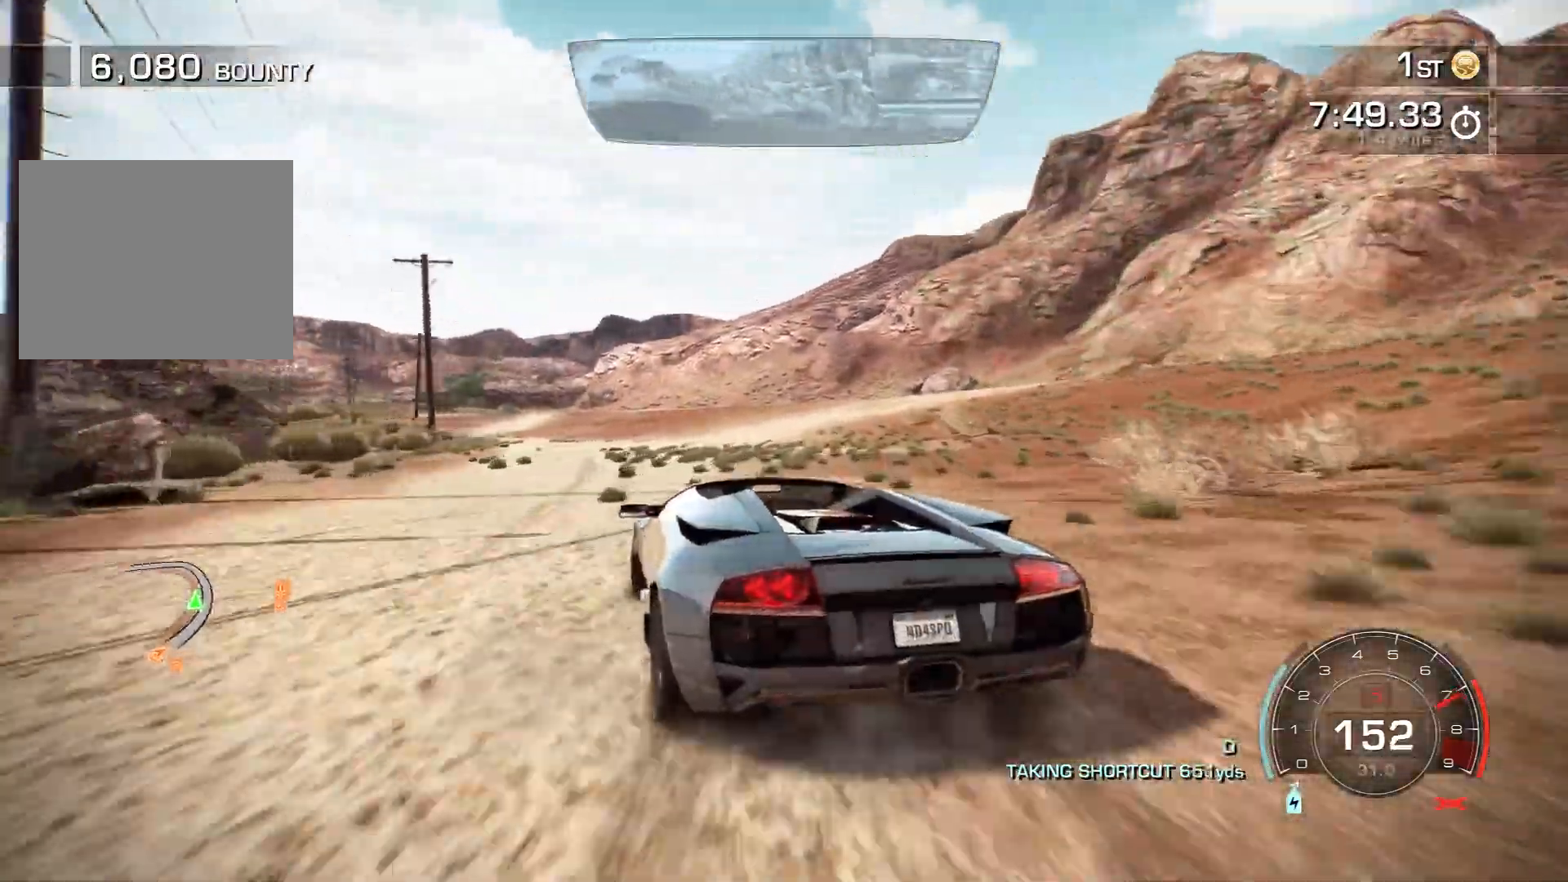
{"buttons": ["R2"], "left_stick": "left", "events": [[83, "left_stick", "center"], [400, "left_stick", "left"]]}
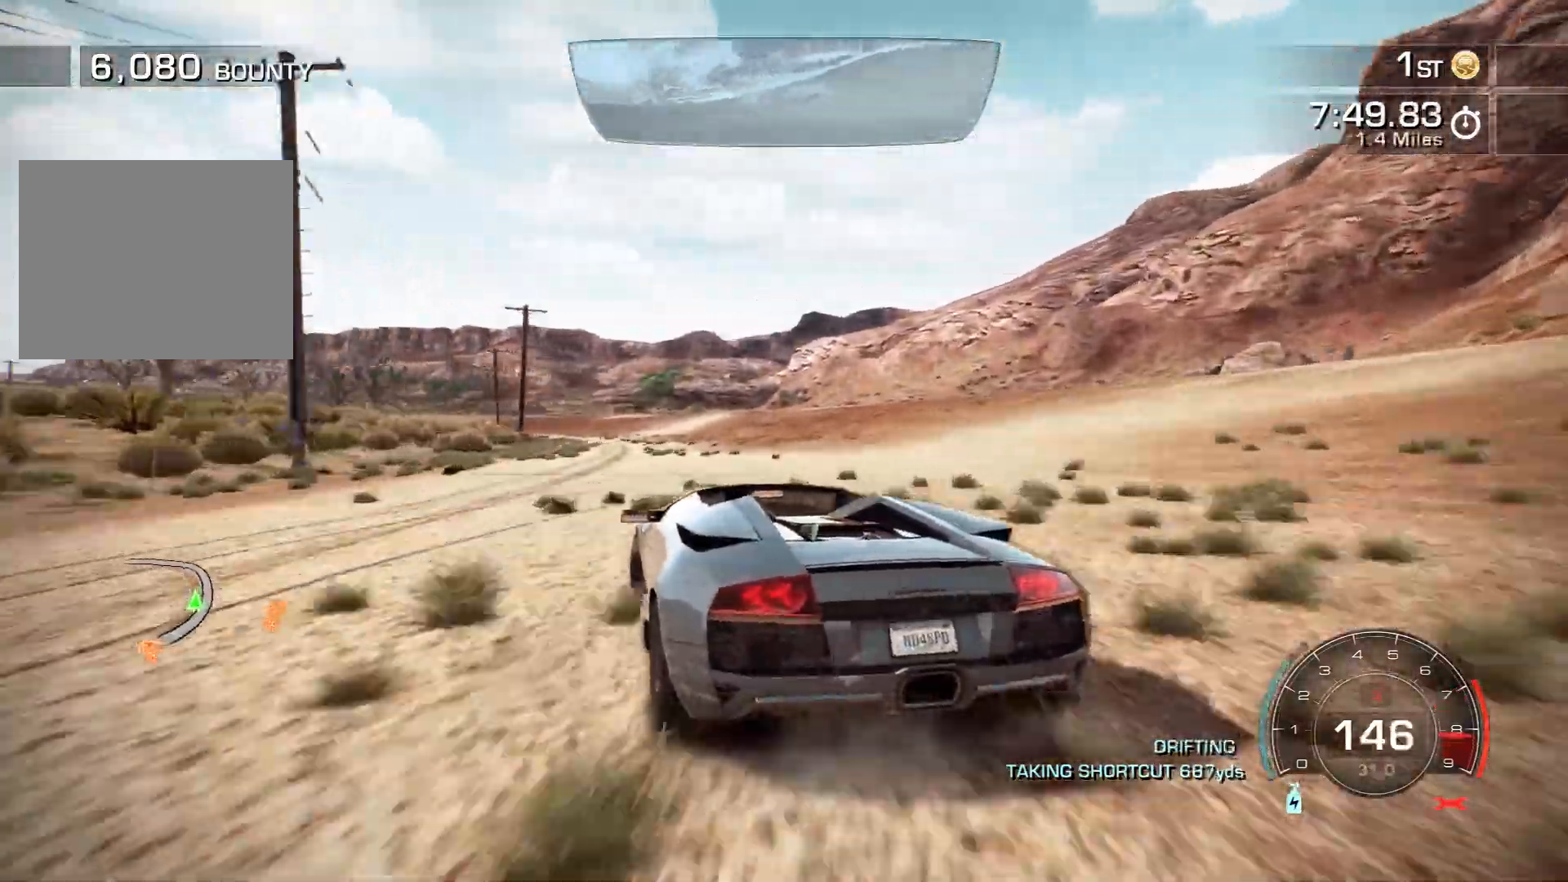
{"buttons": ["R2"], "left_stick": "center", "events": [[217, "left_stick", "center"]]}
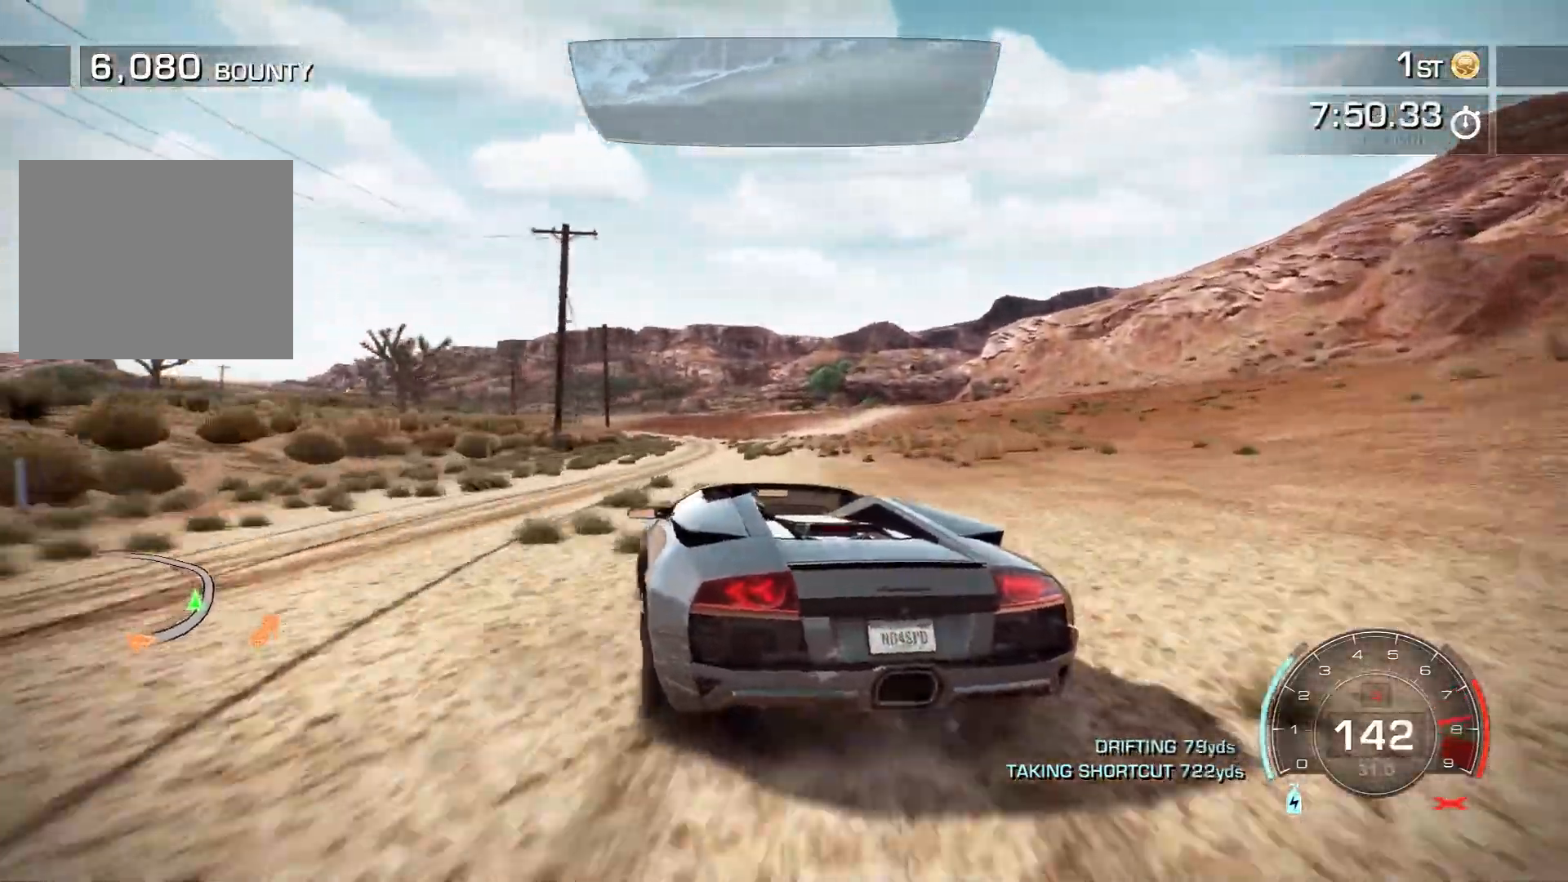
{"buttons": ["R2"], "left_stick": "right", "events": [[483, "left_stick", "right"]]}
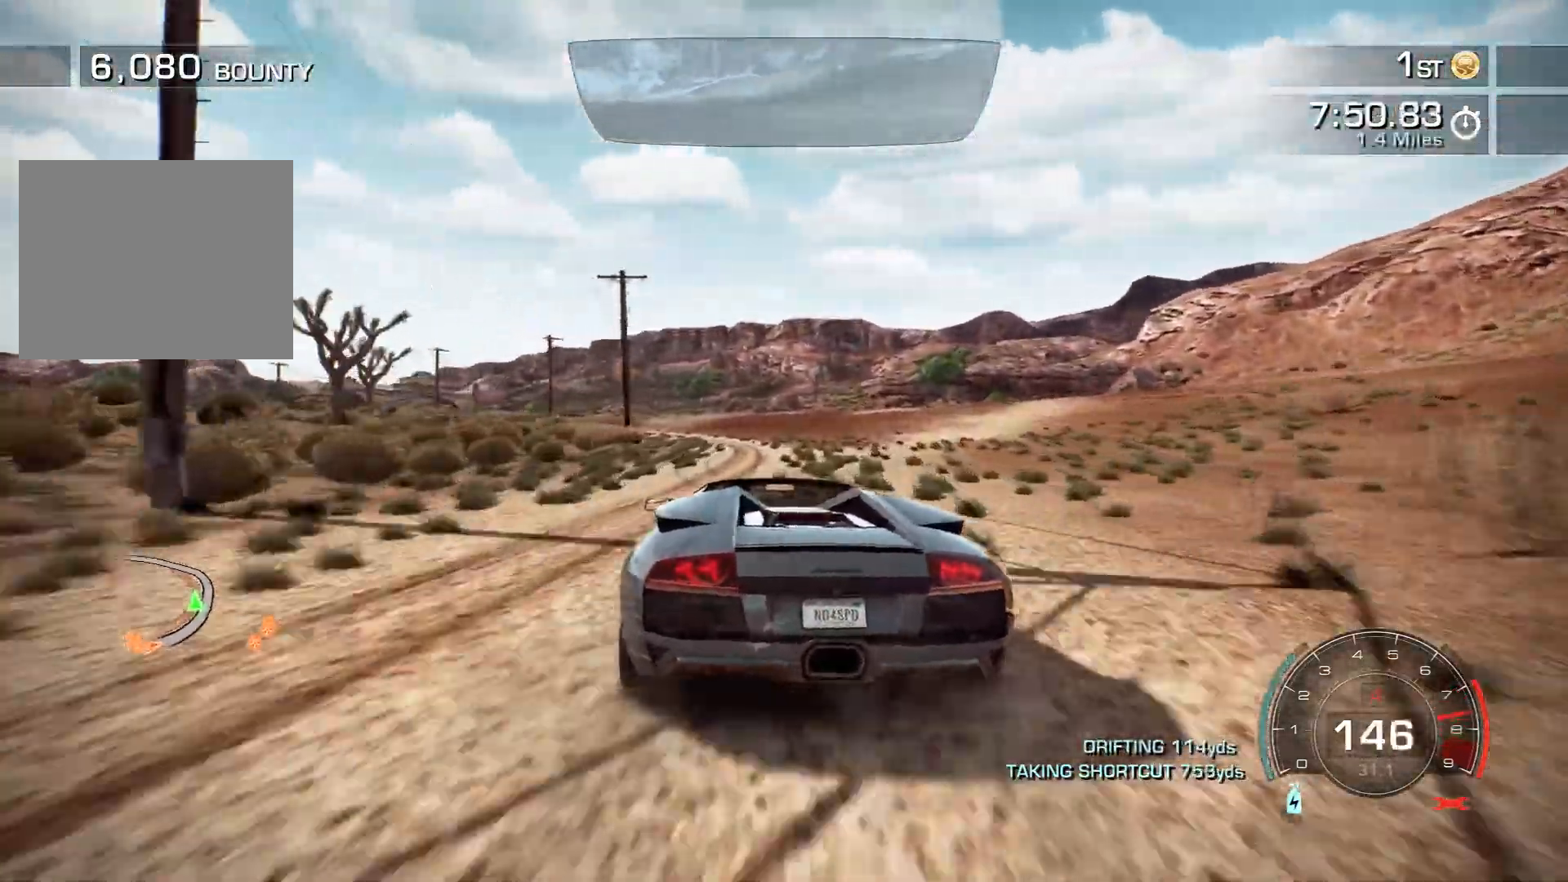
{"buttons": ["L2", "R2"], "left_stick": "left", "events": [[50, "left_stick", "center"], [150, "left_stick", "left"], [467, "L2", "down"]]}
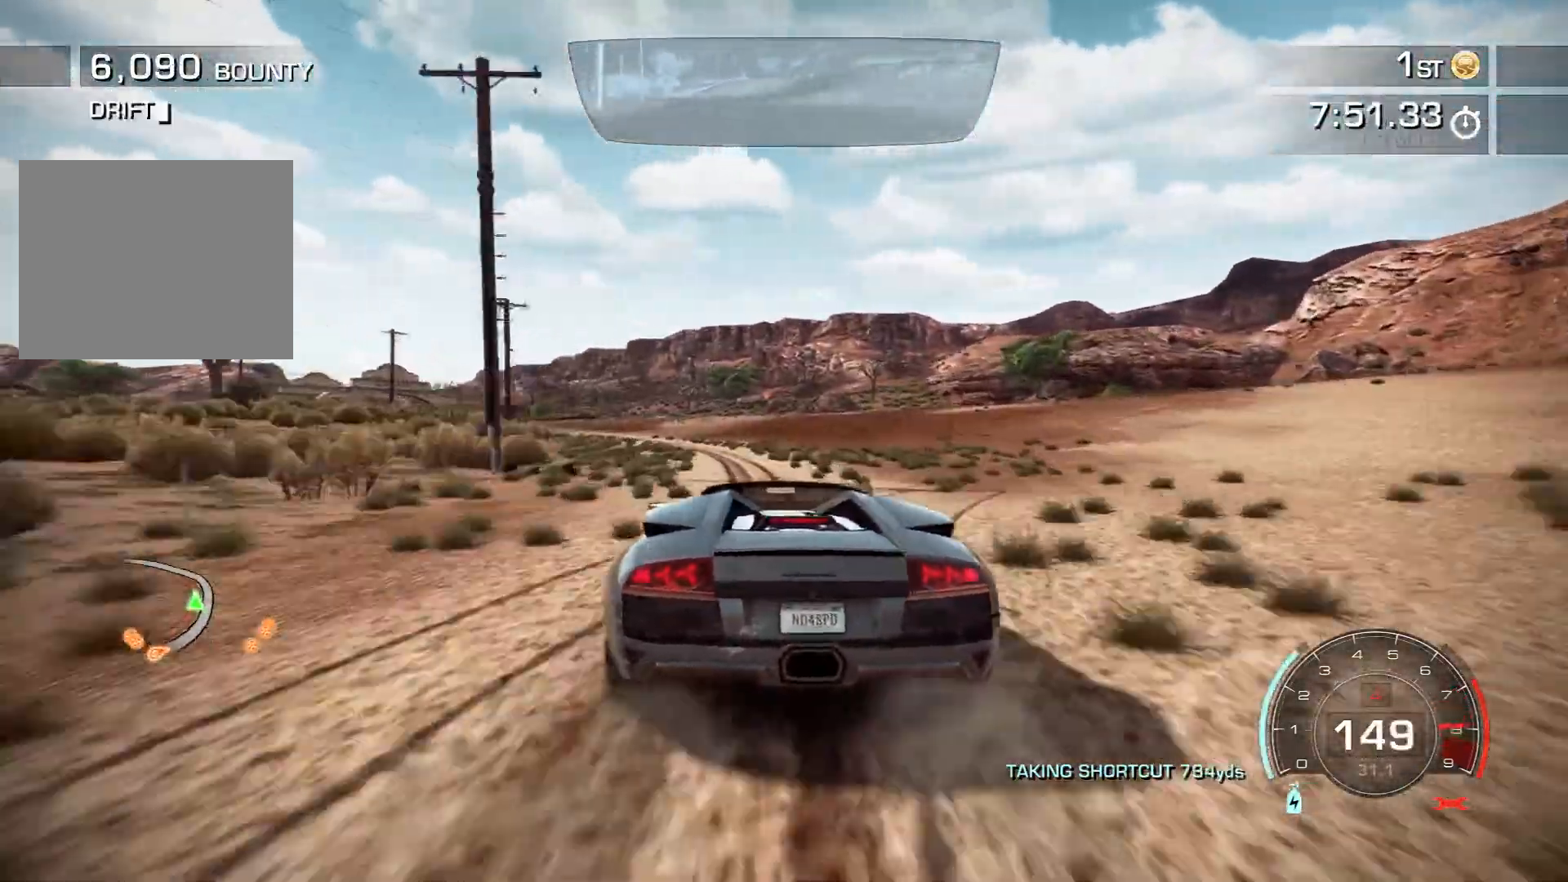
{"buttons": ["R2"], "left_stick": "left", "events": [[17, "L2", "up"], [367, "left_stick", "center"], [450, "left_stick", "left"]]}
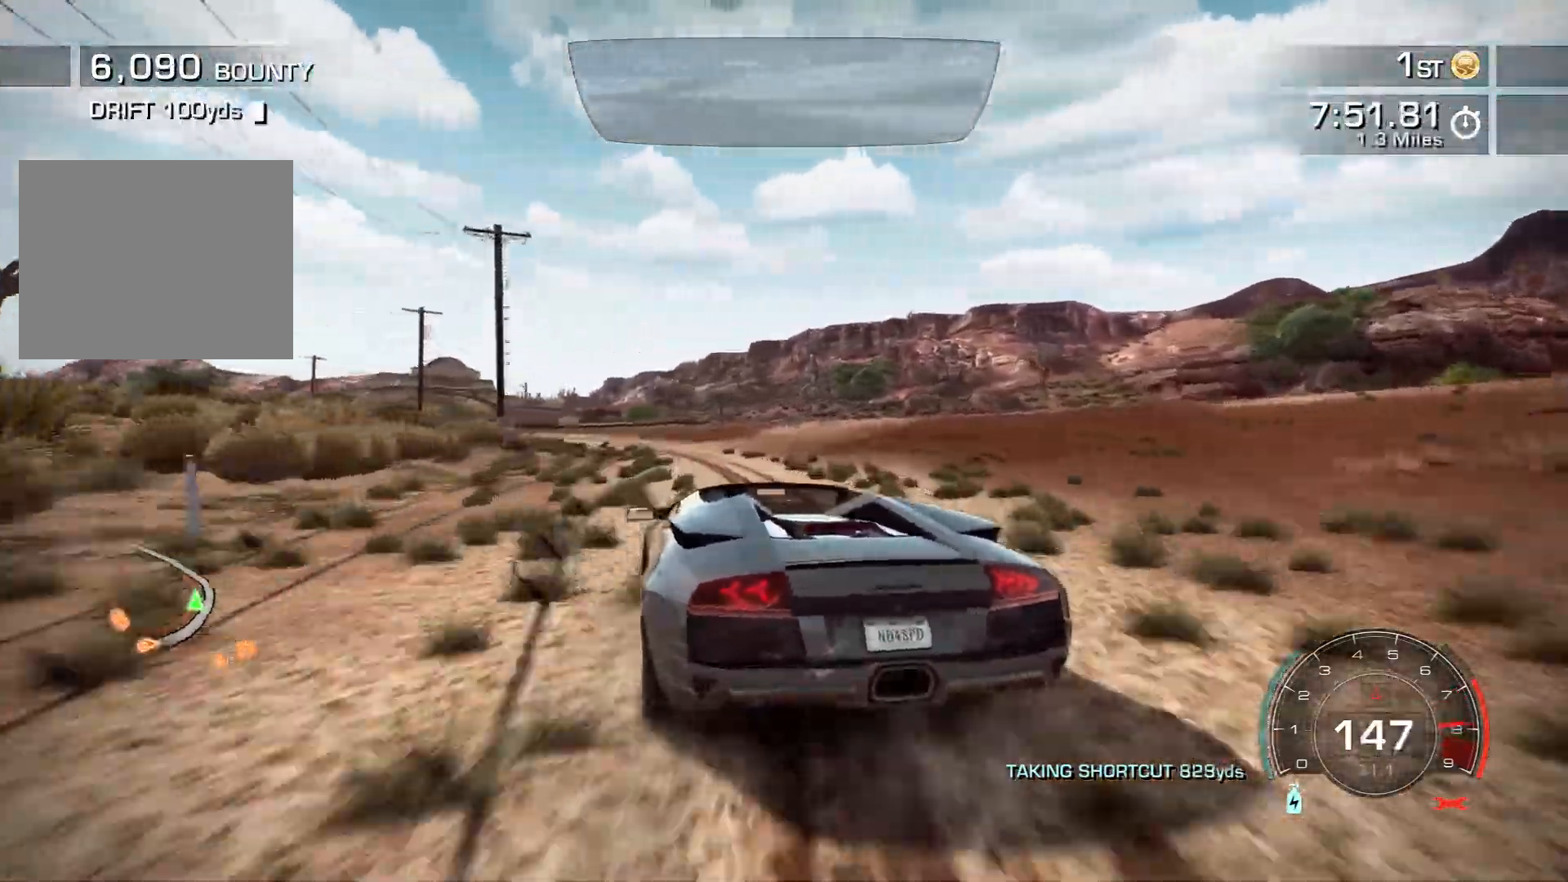
{"buttons": ["R2"], "left_stick": "left", "events": []}
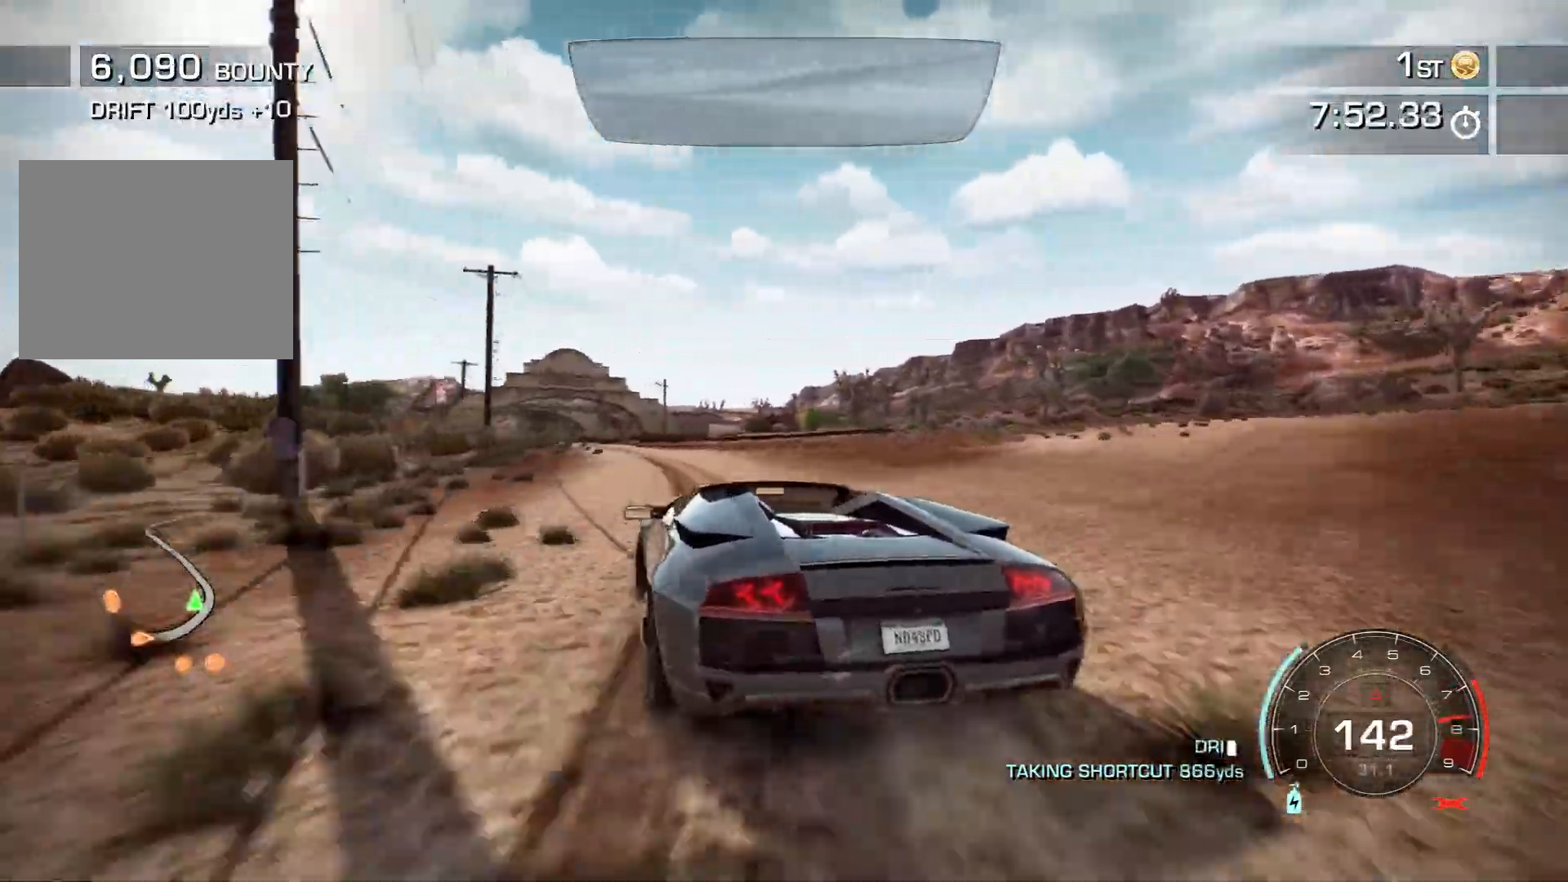
{"buttons": ["R2"], "left_stick": "center", "events": [[267, "left_stick", "center"]]}
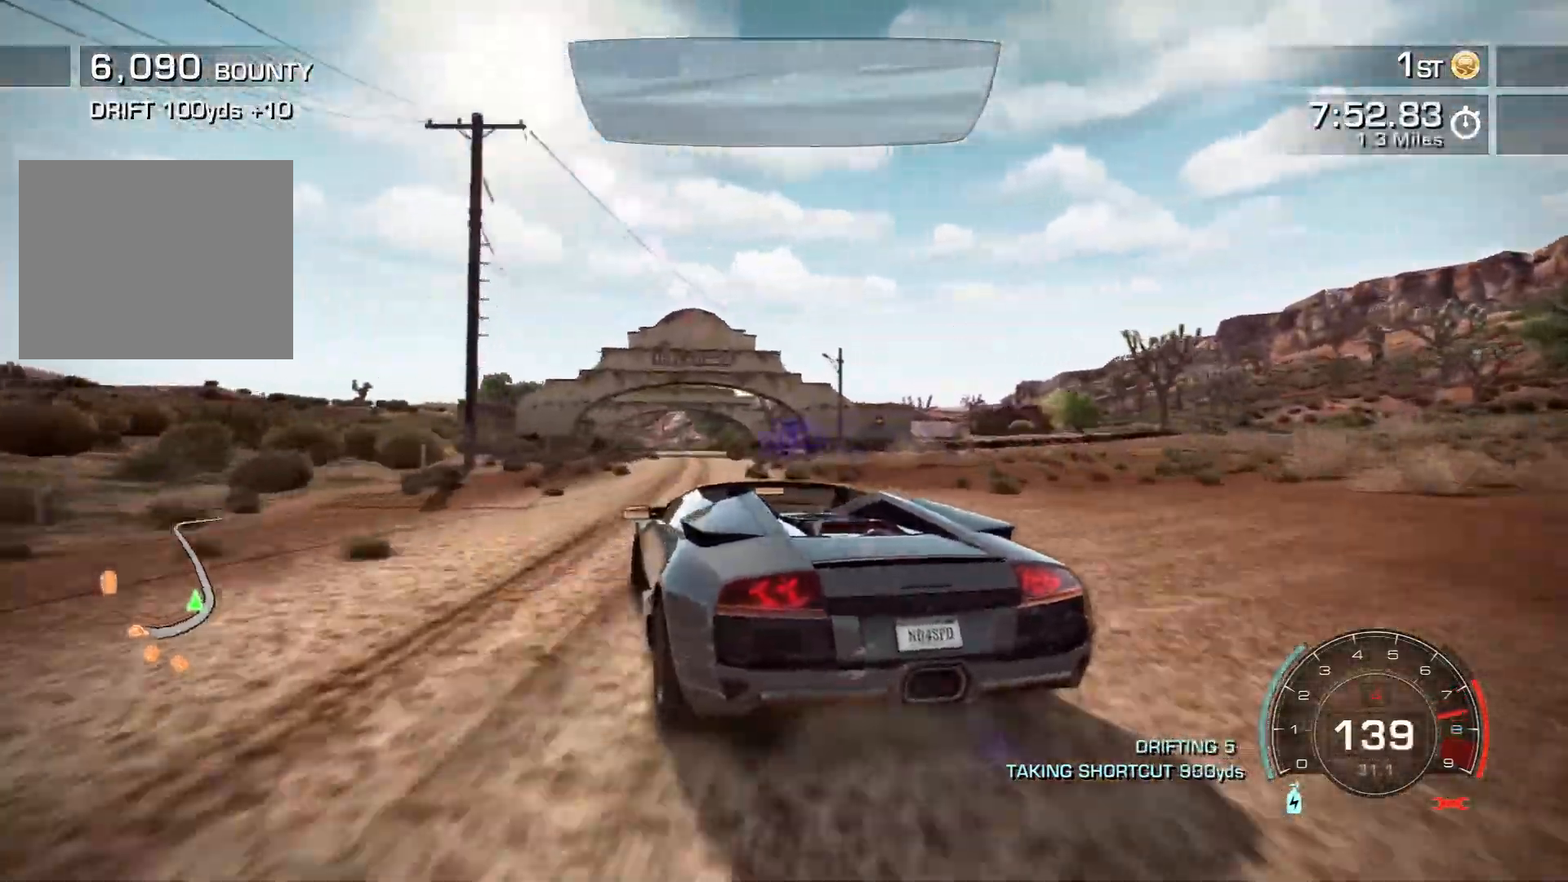
{"buttons": ["R2"], "left_stick": "center", "events": [[17, "left_stick", "right"], [333, "left_stick", "center"]]}
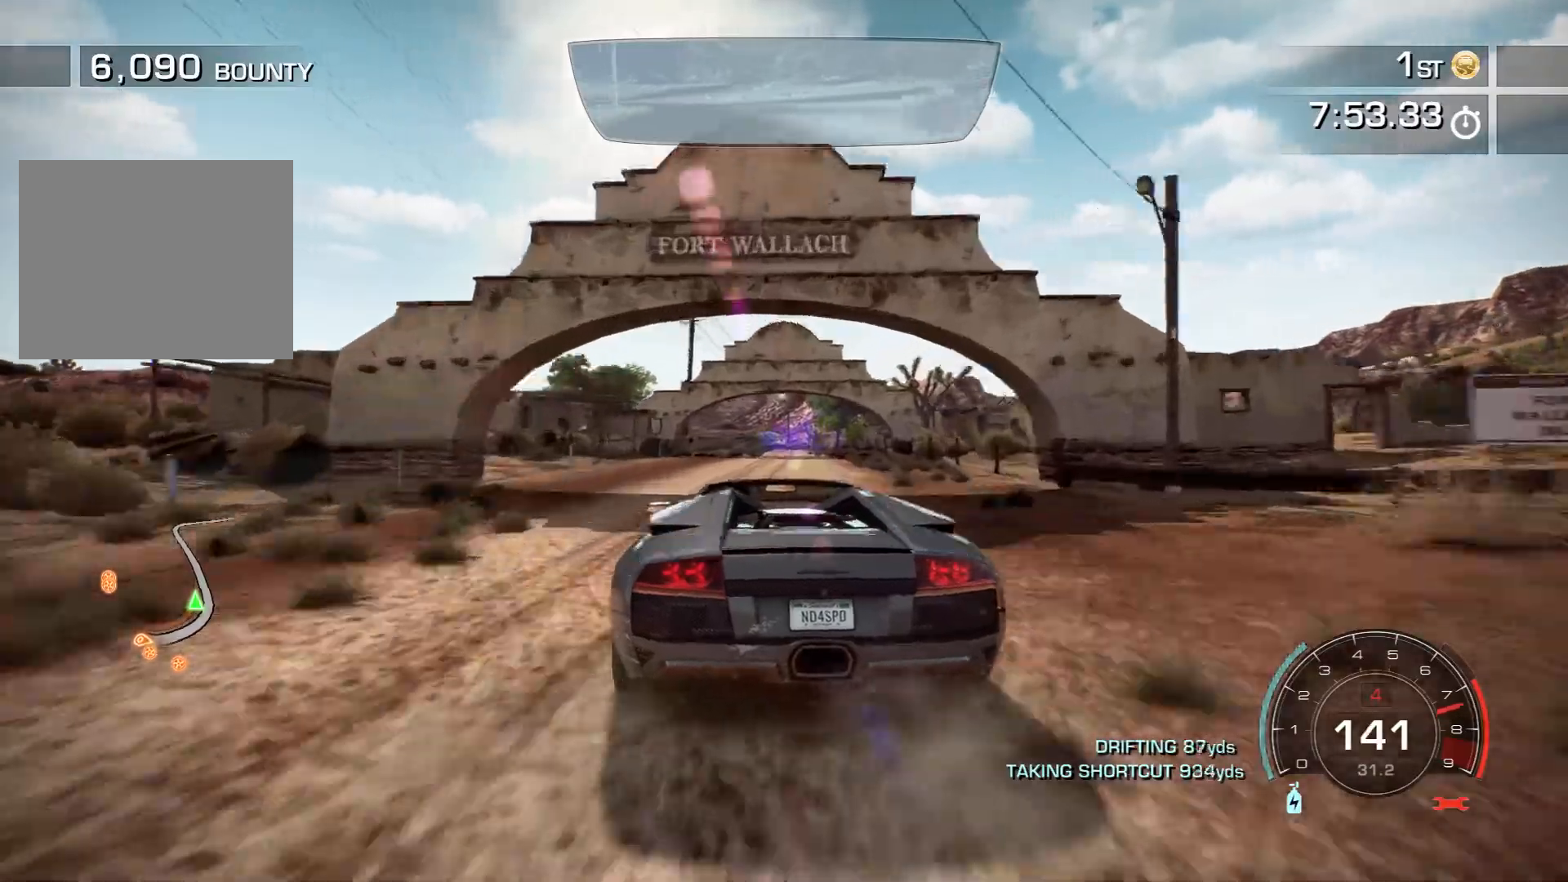
{"buttons": ["R2"], "left_stick": "center", "events": [[117, "left_stick", "right"], [367, "left_stick", "center"]]}
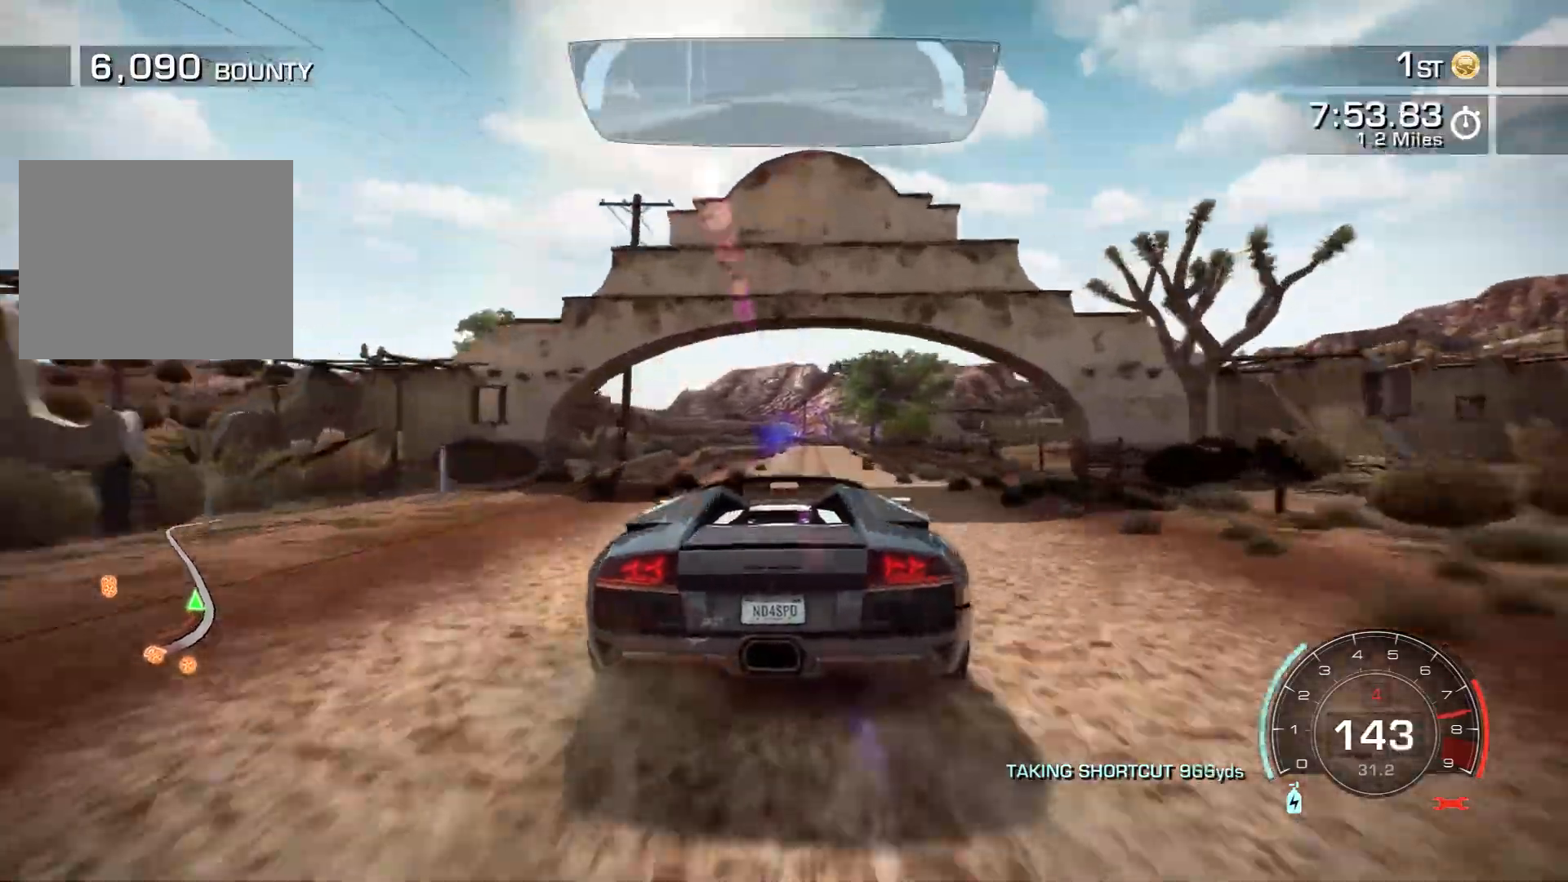
{"buttons": ["R2"], "left_stick": "right", "events": [[433, "left_stick", "right"]]}